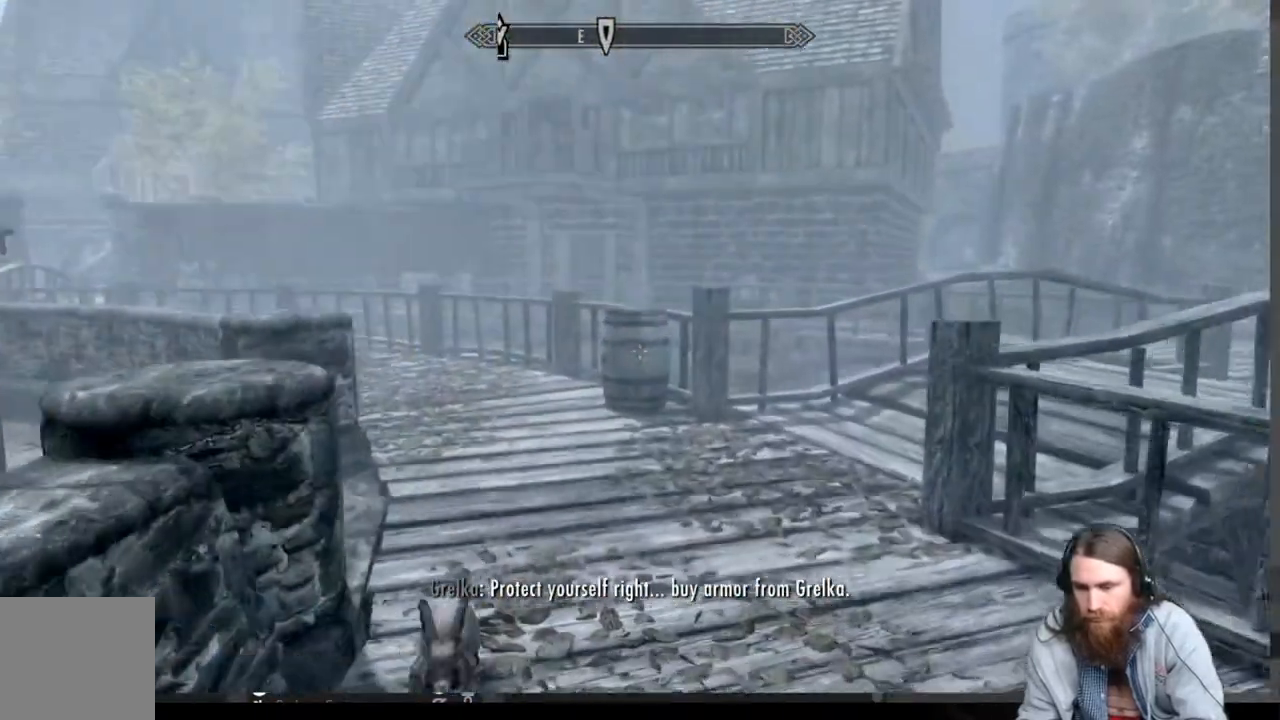
Gameplay with a controller (Xbox layout); each line is a JSON object with the inputs held at the frame after it. "events" lists button and stick changes between this image and that frame as [ms after this image, input, new state], when the widget could be followed in between.
{"buttons": [], "left_stick": "up-left", "right_stick": "center", "events": [[167, "right_stick", "right"], [383, "right_stick", "center"], [500, "left_stick", "up-left"]]}
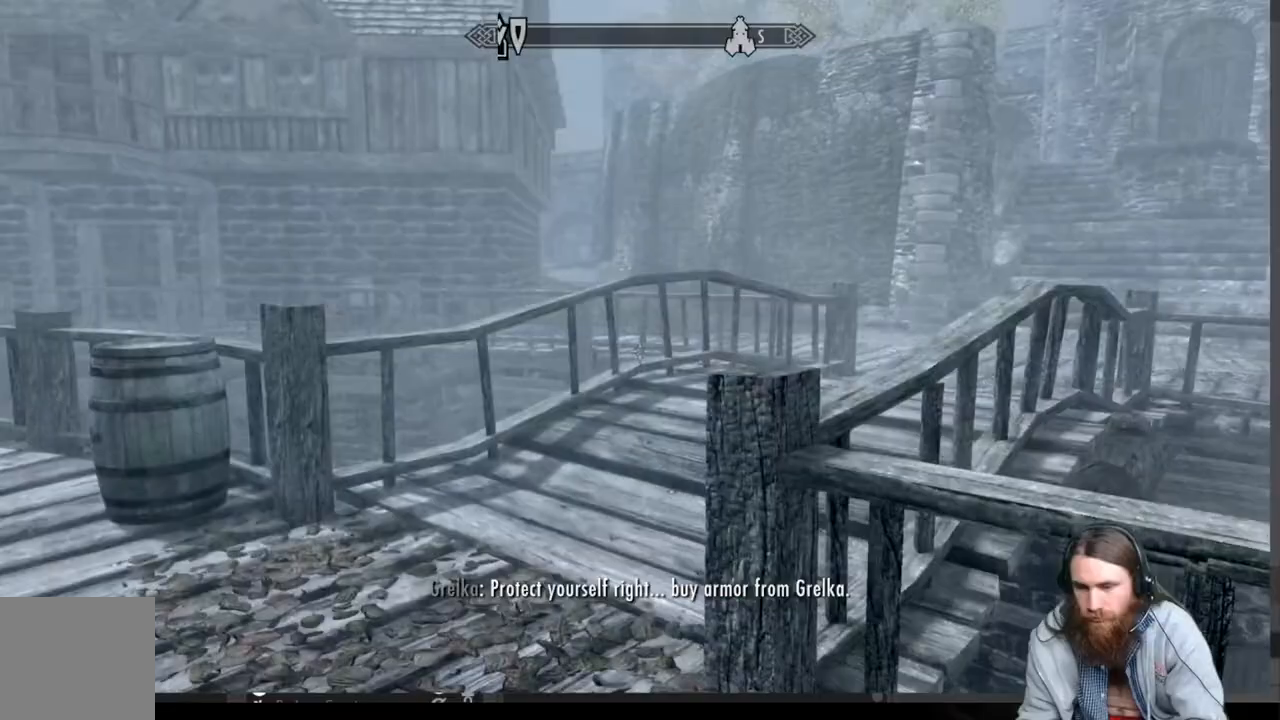
{"buttons": [], "left_stick": "up-left", "right_stick": "center", "events": [[150, "right_stick", "right"], [467, "right_stick", "center"]]}
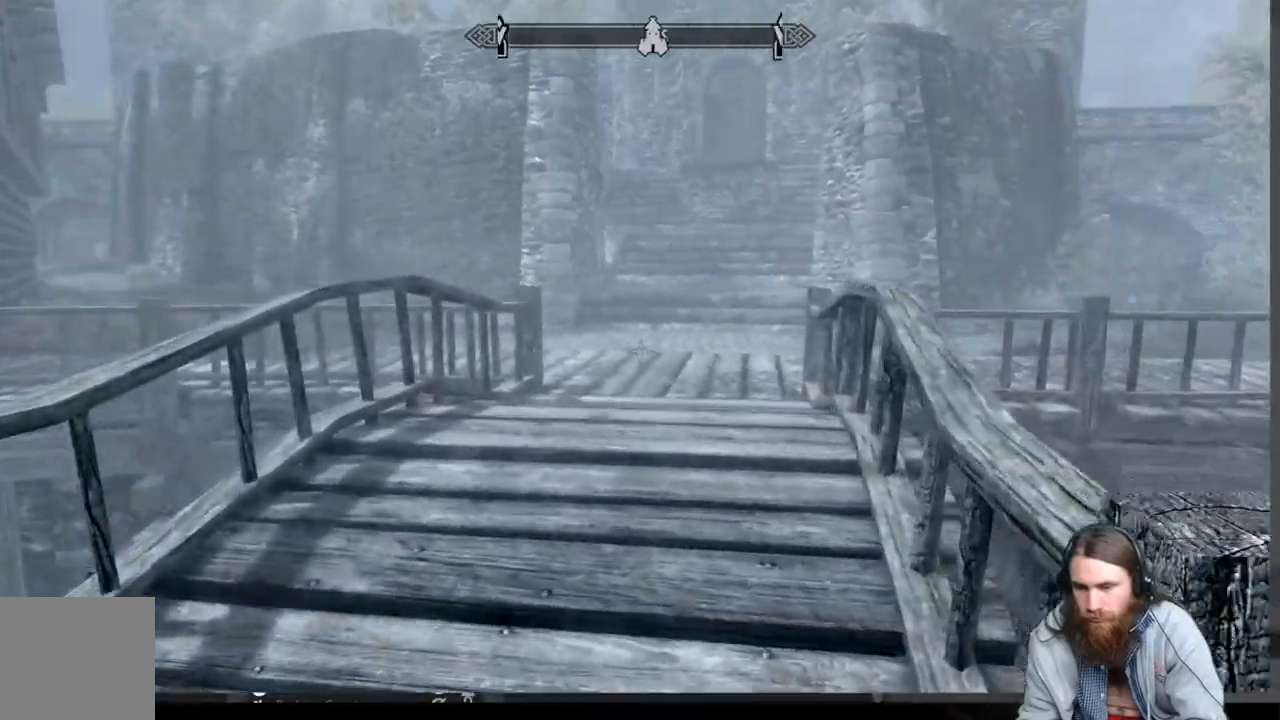
{"buttons": [], "left_stick": "up", "right_stick": "center", "events": [[50, "left_stick", "up"]]}
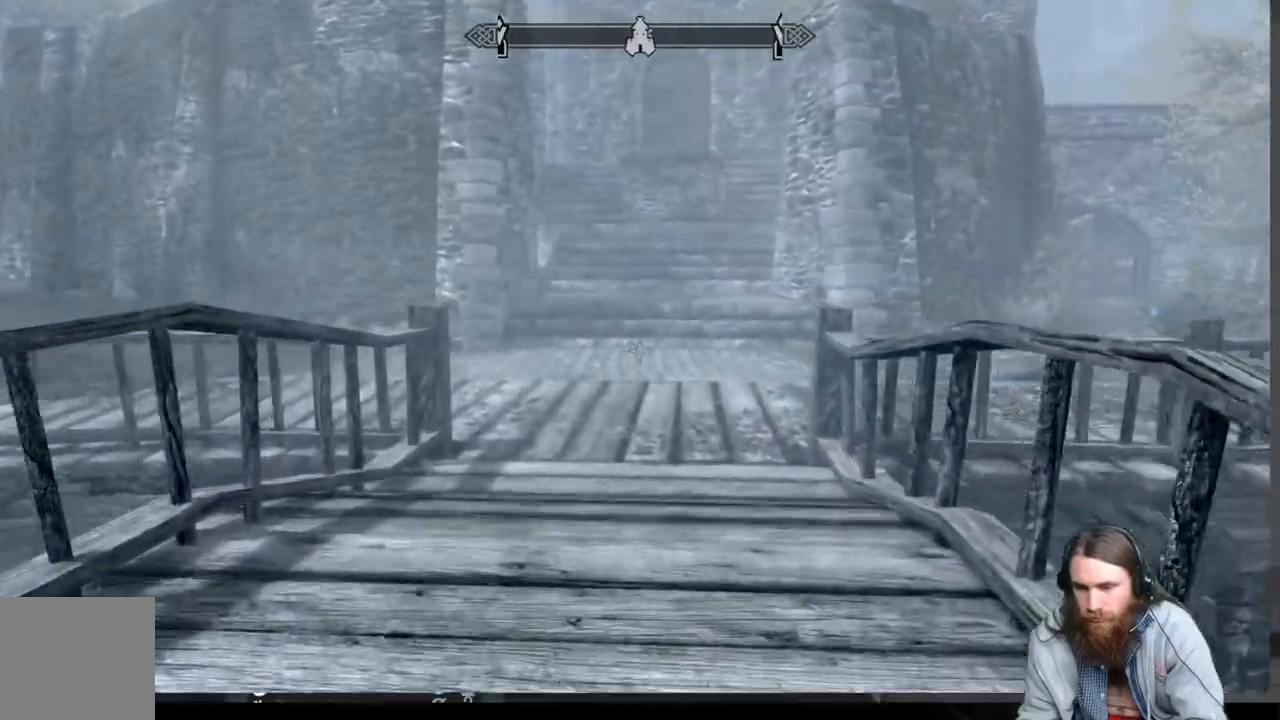
{"buttons": [], "left_stick": "up", "right_stick": "center", "events": [[267, "L1", "down"], [483, "L1", "up"]]}
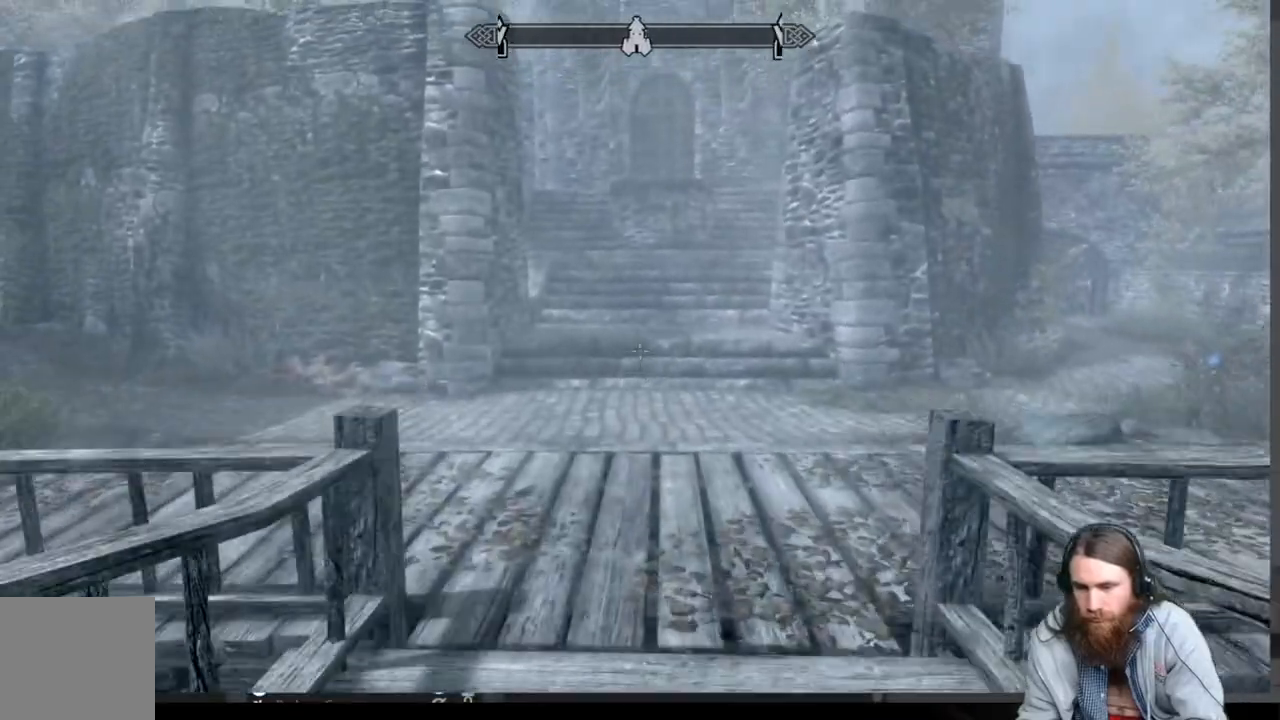
{"buttons": ["L1"], "left_stick": "up", "right_stick": "right", "events": [[317, "right_stick", "right"], [483, "L1", "down"]]}
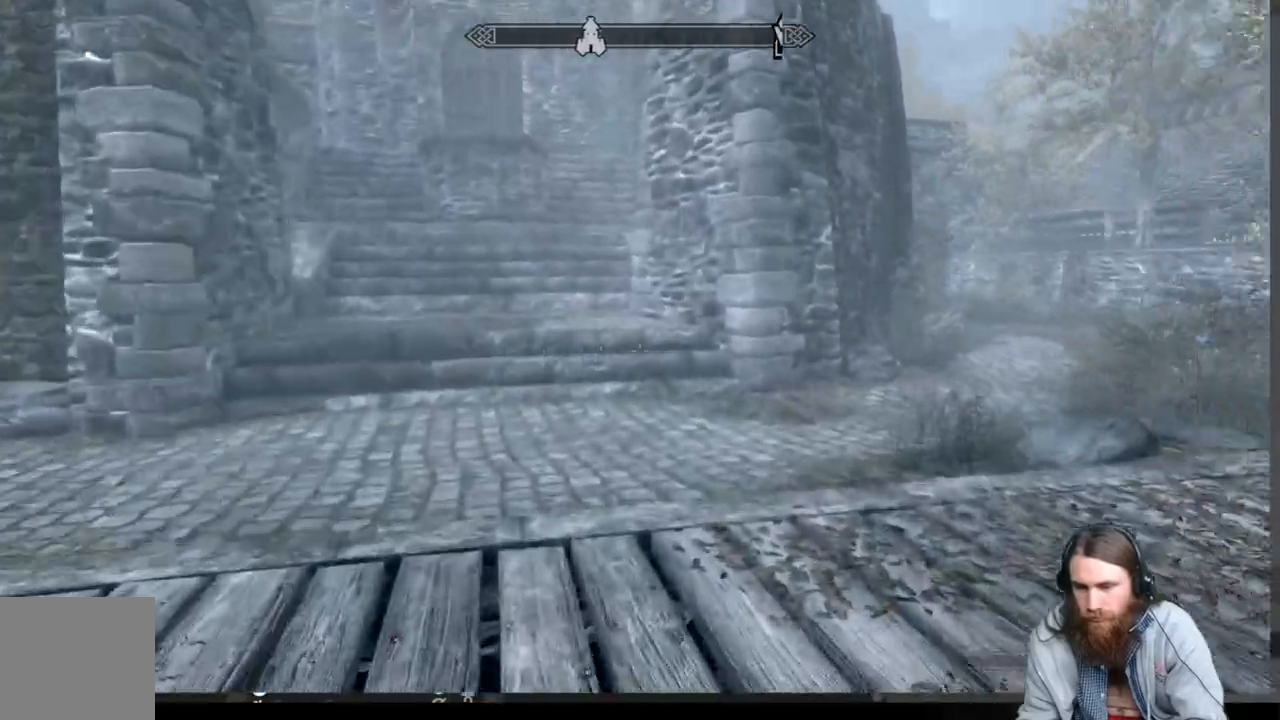
{"buttons": [], "left_stick": "up", "right_stick": "center", "events": [[150, "L1", "up"], [300, "right_stick", "down-right"], [450, "right_stick", "center"]]}
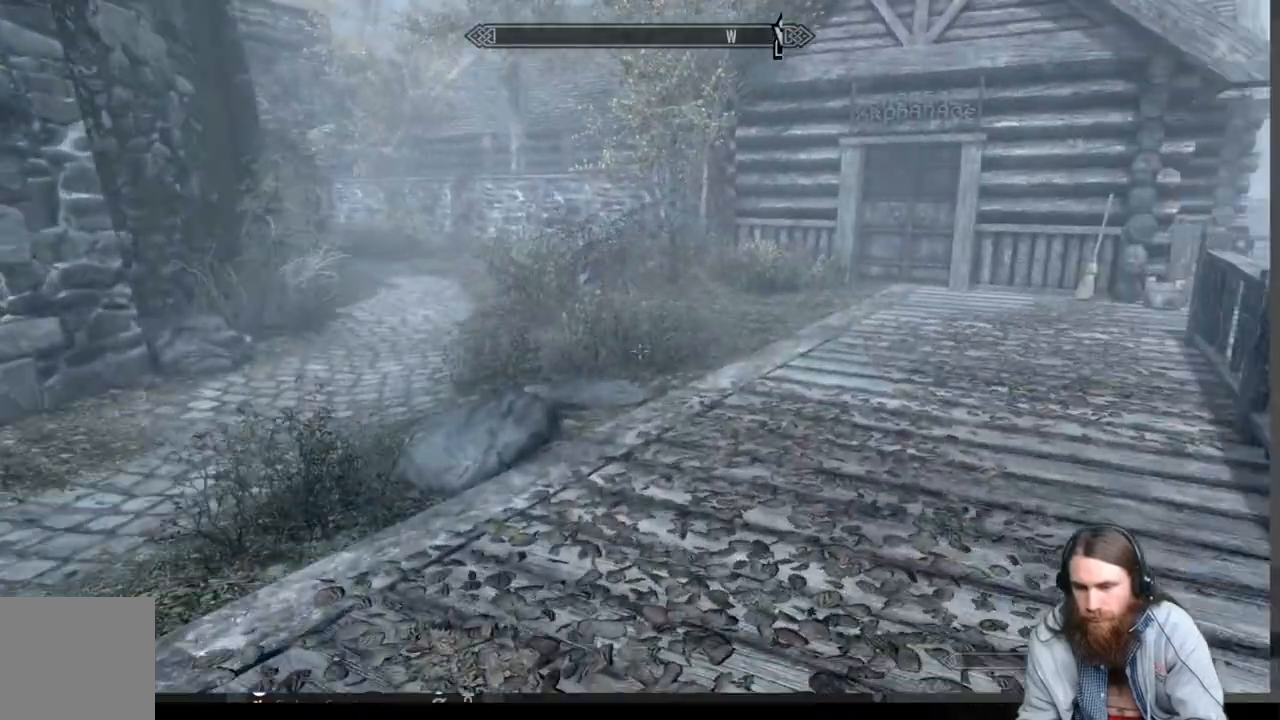
{"buttons": [], "left_stick": "up", "right_stick": "center", "events": []}
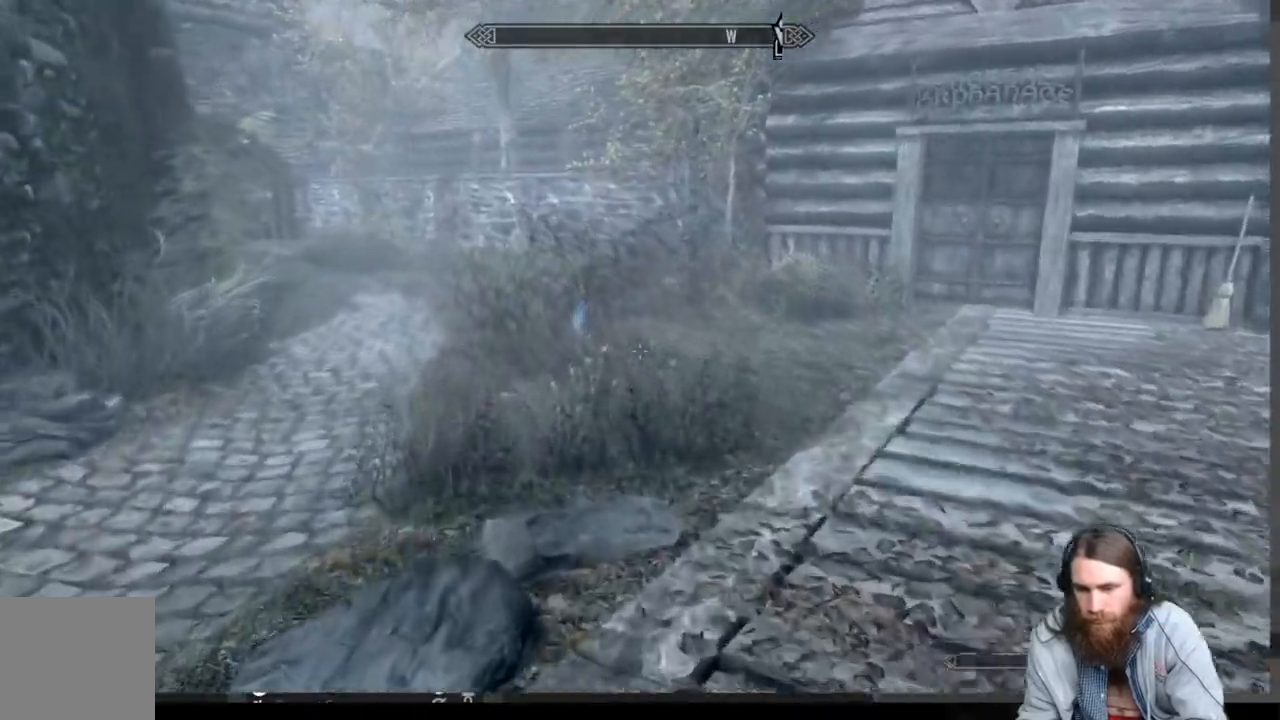
{"buttons": [], "left_stick": "up", "right_stick": "center", "events": [[50, "right_stick", "down"], [233, "right_stick", "center"]]}
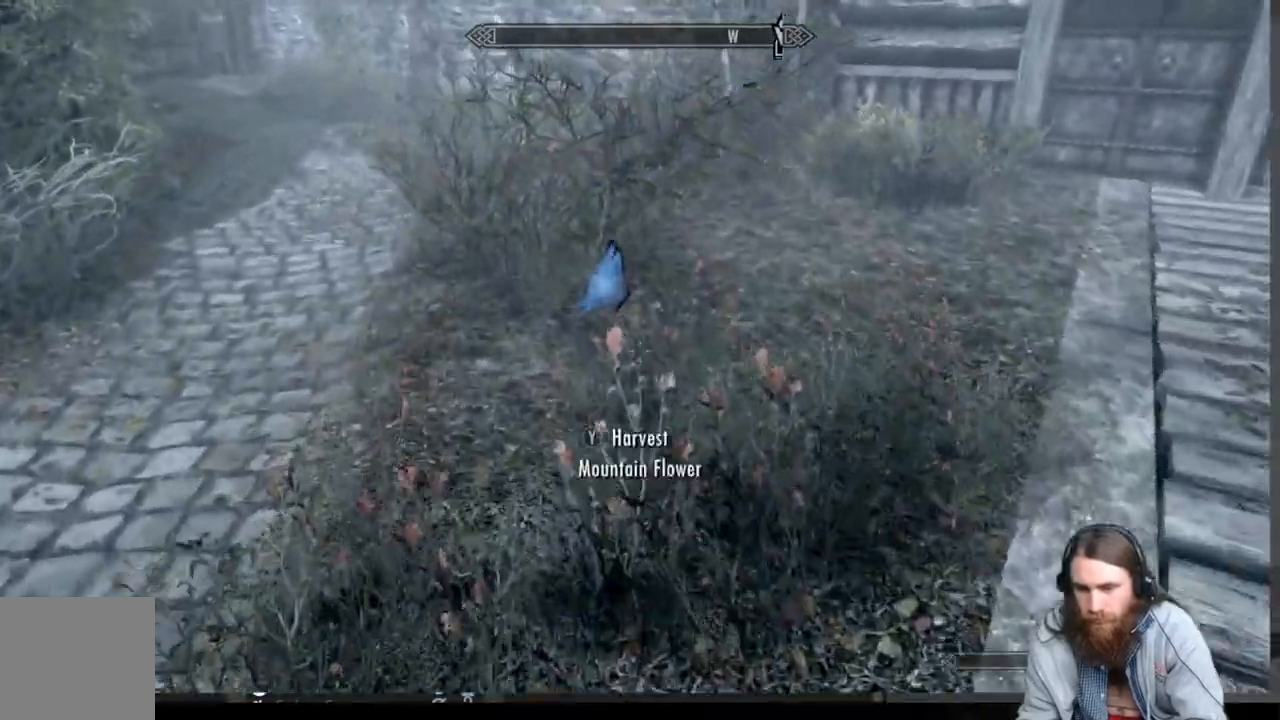
{"buttons": [], "left_stick": "down", "right_stick": "center", "events": [[83, "left_stick", "up-left"], [117, "Y", "down"], [183, "left_stick", "center"], [283, "Y", "up"], [417, "left_stick", "down"]]}
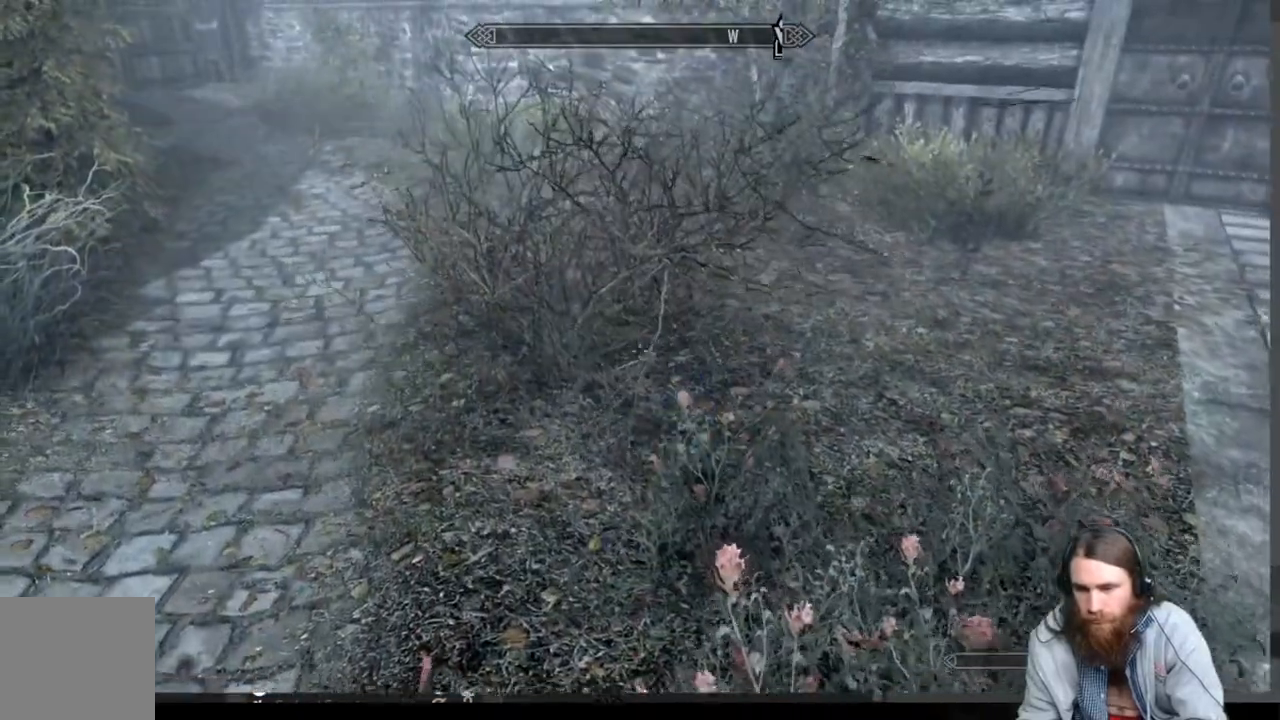
{"buttons": [], "left_stick": "up", "right_stick": "center", "events": [[50, "Y", "down"], [83, "left_stick", "center"], [150, "Y", "up"], [200, "left_stick", "down-right"], [350, "left_stick", "center"], [500, "left_stick", "up"]]}
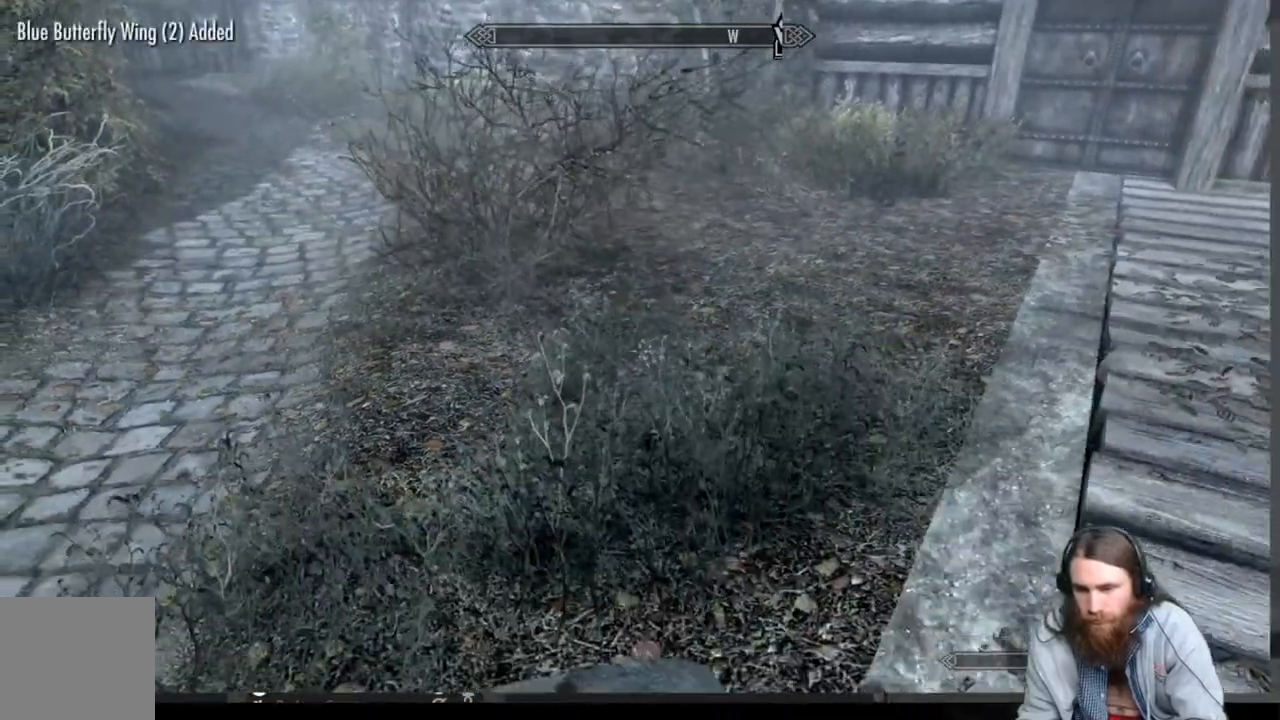
{"buttons": ["L1"], "left_stick": "up", "right_stick": "center", "events": [[133, "right_stick", "up-left"], [350, "L1", "down"], [500, "right_stick", "center"]]}
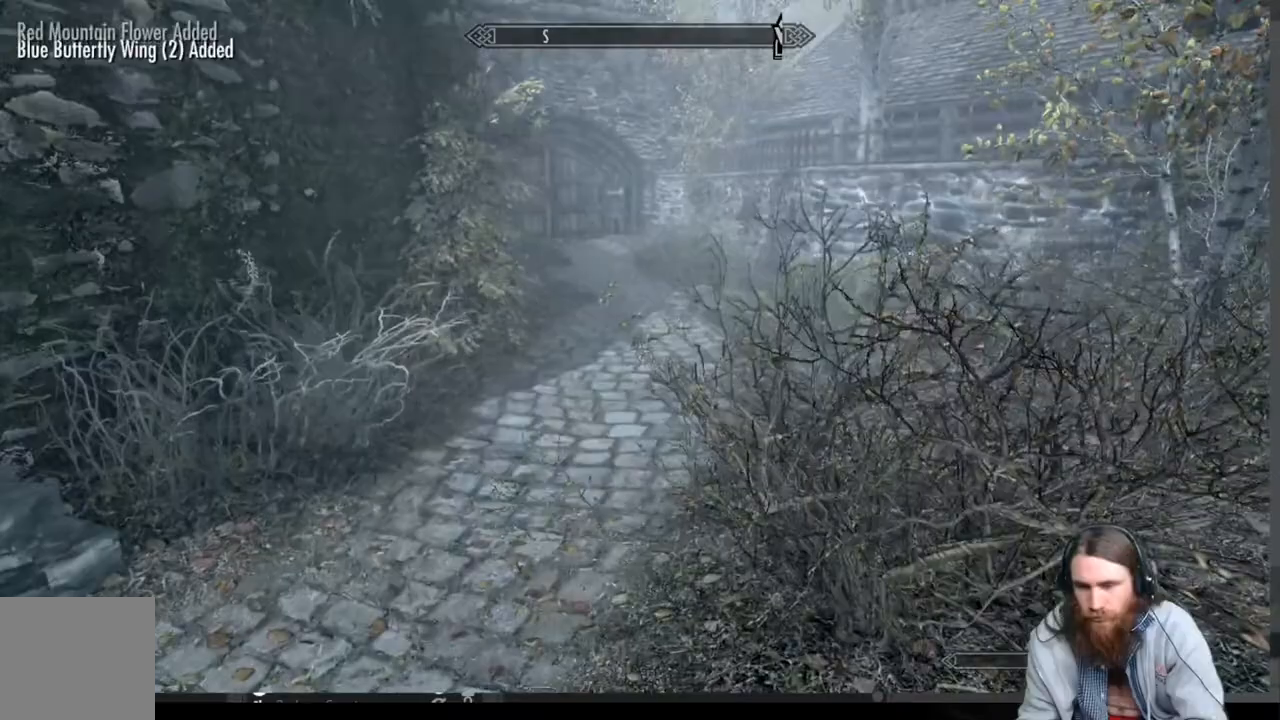
{"buttons": [], "left_stick": "up", "right_stick": "center", "events": [[33, "L1", "up"]]}
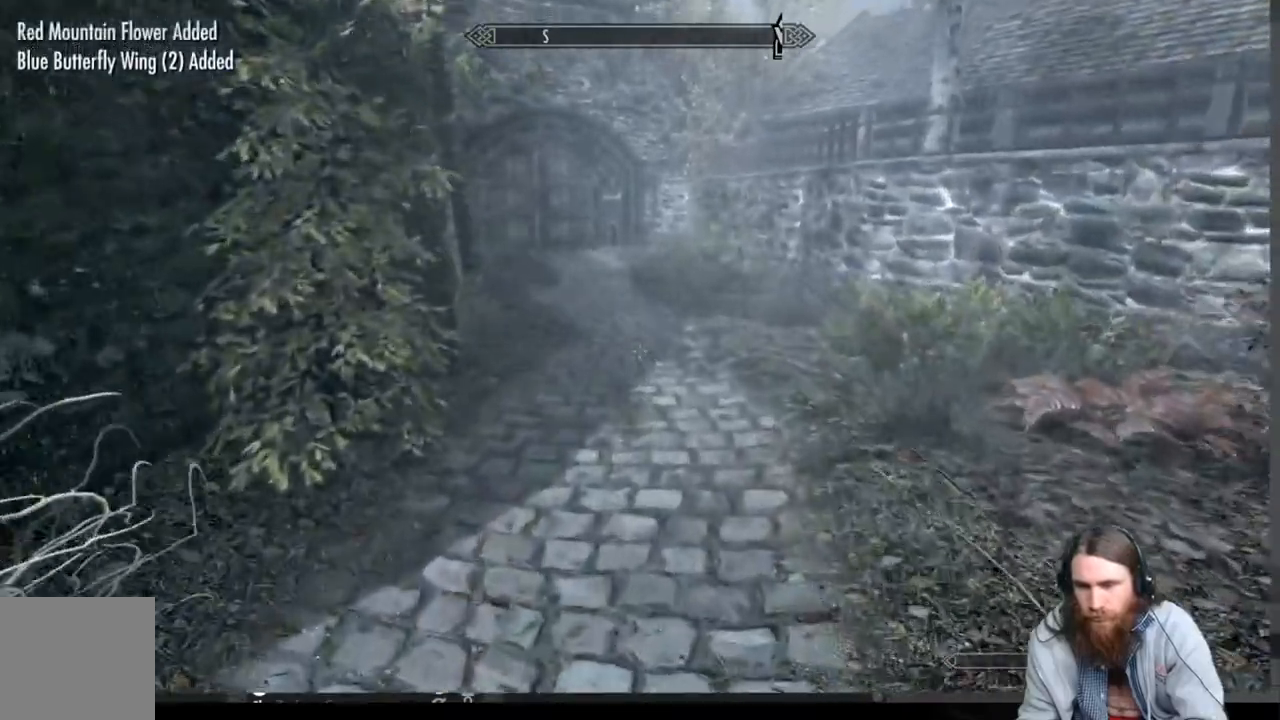
{"buttons": [], "left_stick": "up", "right_stick": "center", "events": [[433, "right_stick", "up"], [483, "right_stick", "center"]]}
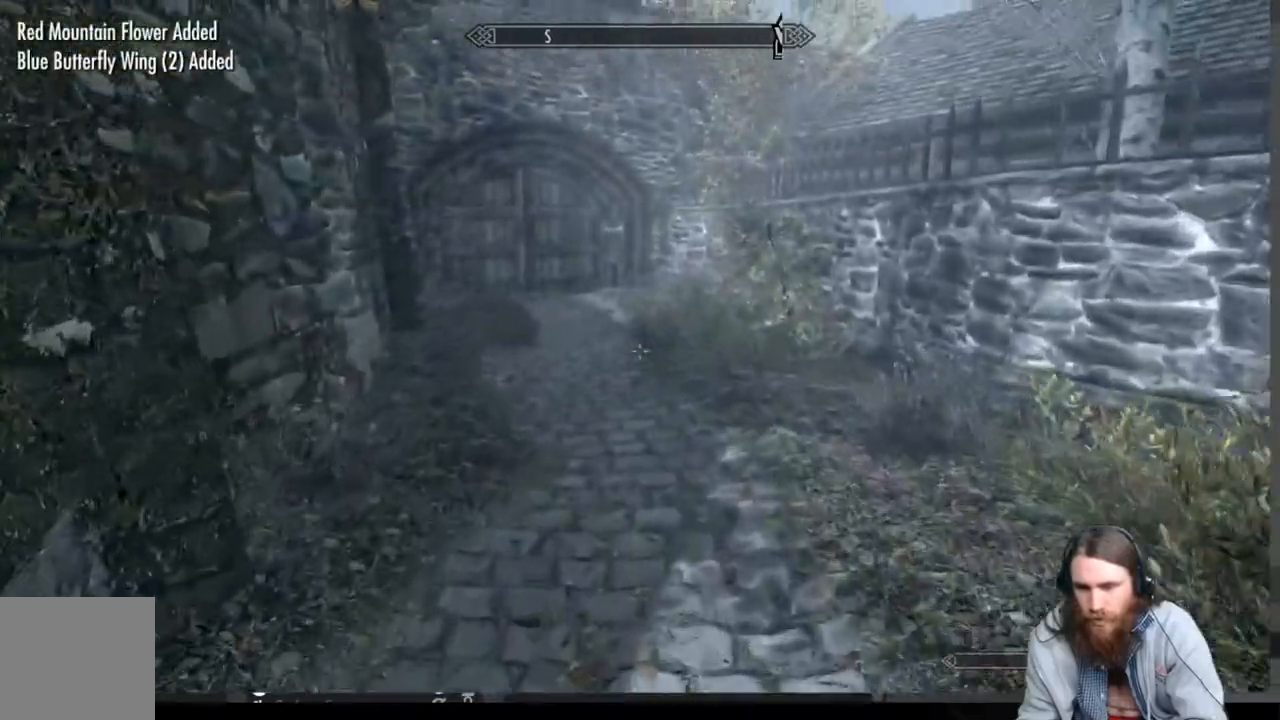
{"buttons": [], "left_stick": "up", "right_stick": "center", "events": [[150, "right_stick", "up"], [217, "right_stick", "center"]]}
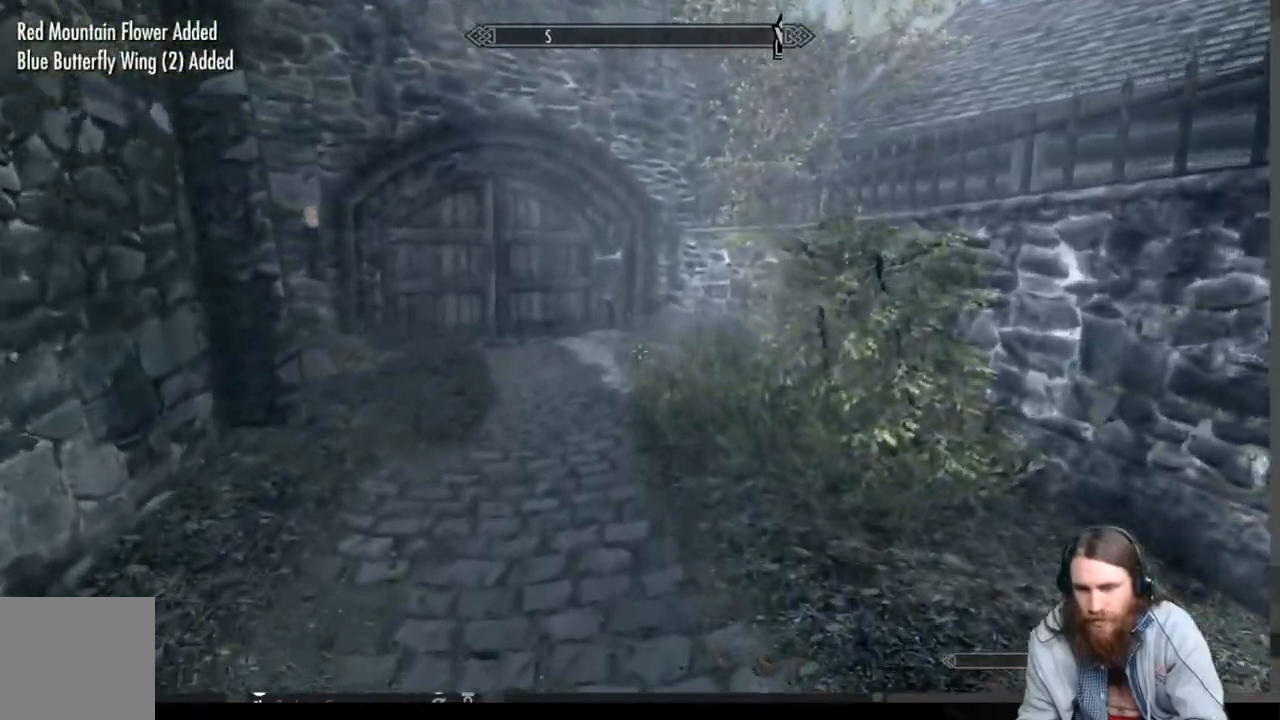
{"buttons": [], "left_stick": "up", "right_stick": "up", "events": [[350, "right_stick", "up"]]}
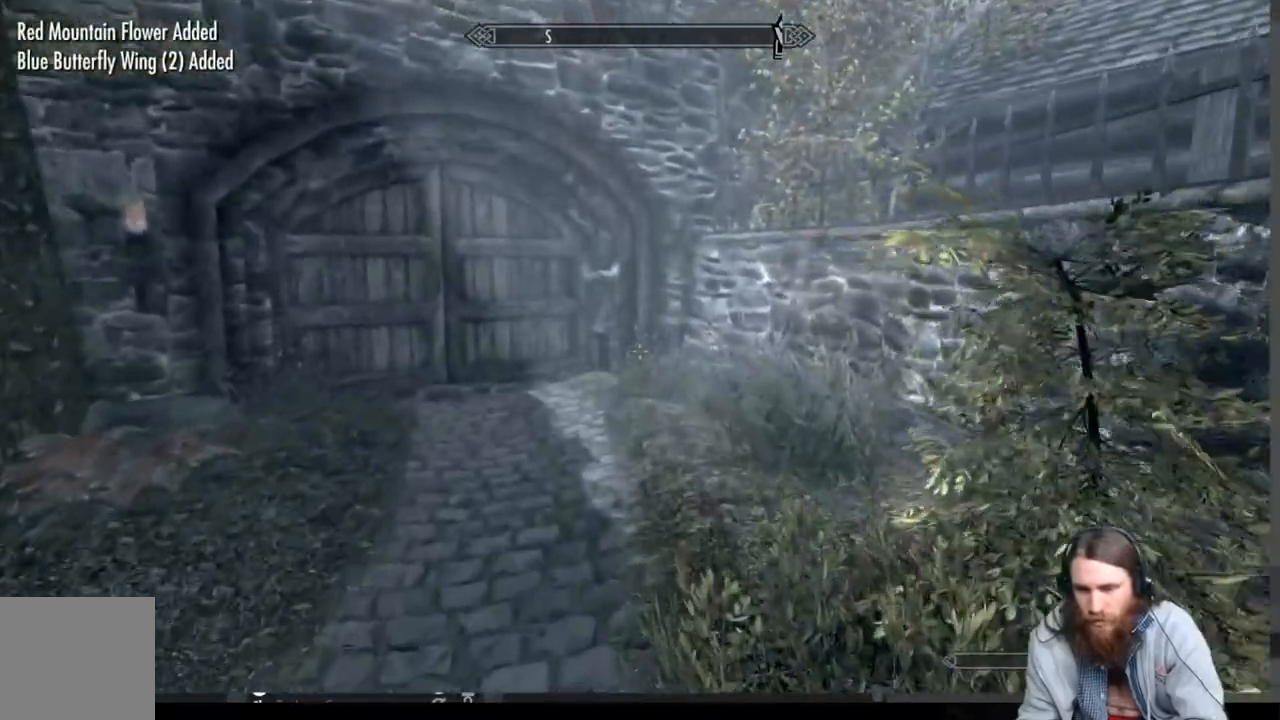
{"buttons": [], "left_stick": "up", "right_stick": "center", "events": [[200, "right_stick", "center"]]}
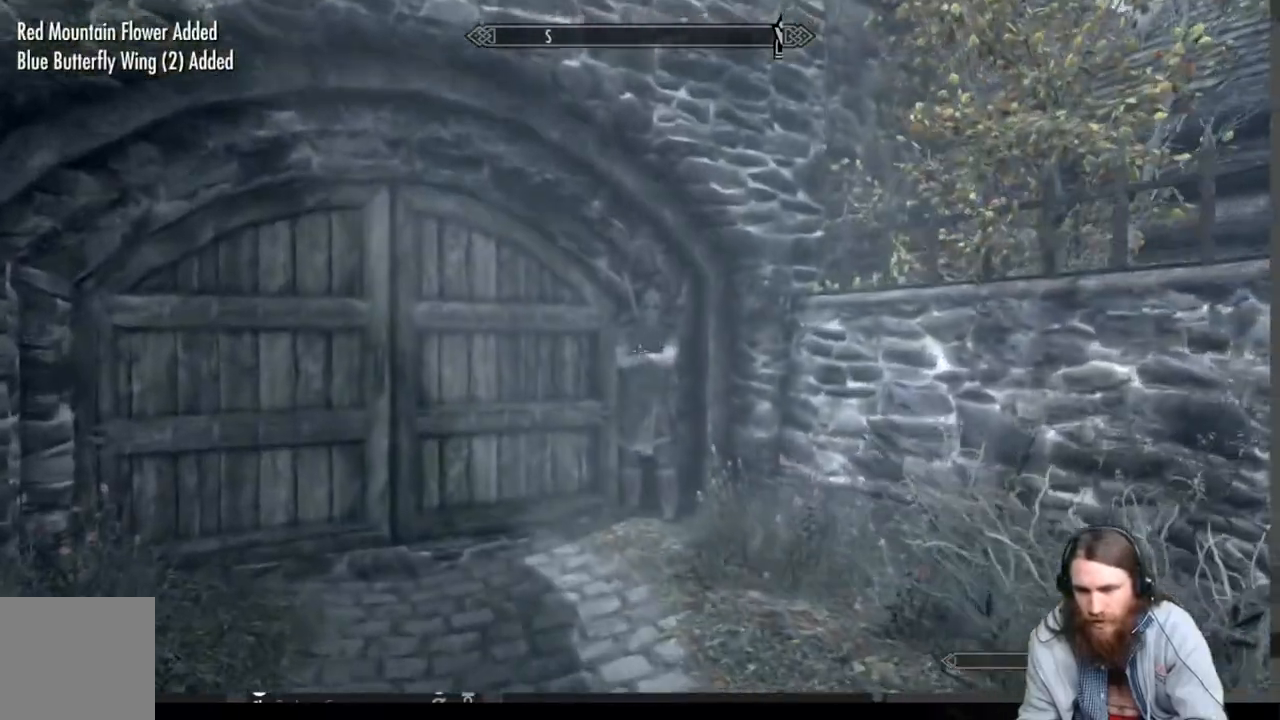
{"buttons": [], "left_stick": "up", "right_stick": "center", "events": [[100, "right_stick", "down"], [217, "right_stick", "center"]]}
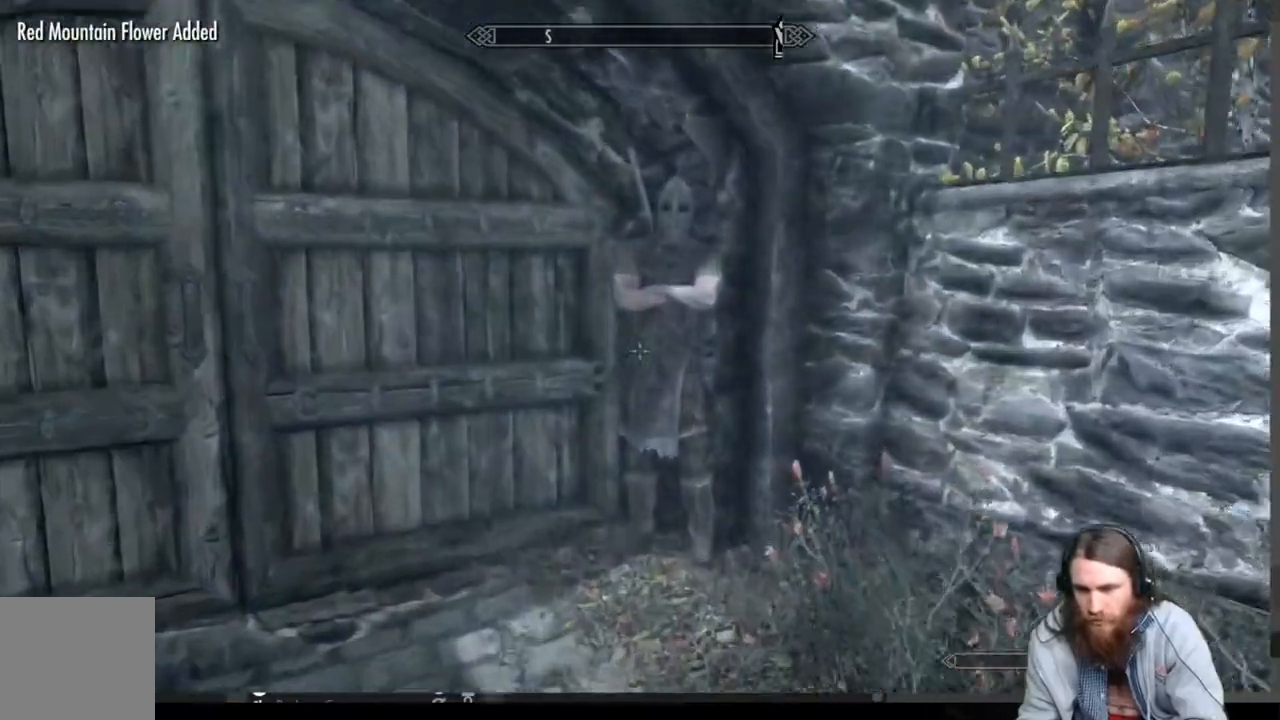
{"buttons": [], "left_stick": "center", "right_stick": "center", "events": [[317, "Y", "down"], [350, "left_stick", "center"], [483, "Y", "up"]]}
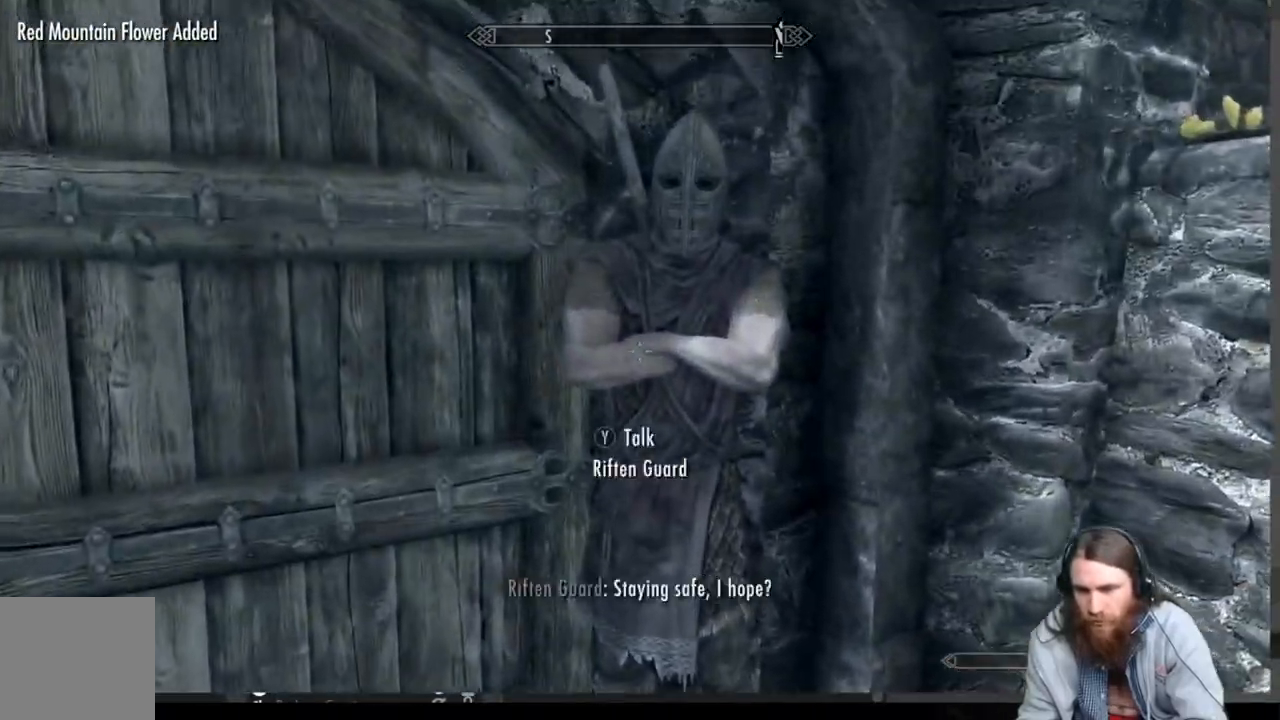
{"buttons": [], "left_stick": "center", "right_stick": "center", "events": []}
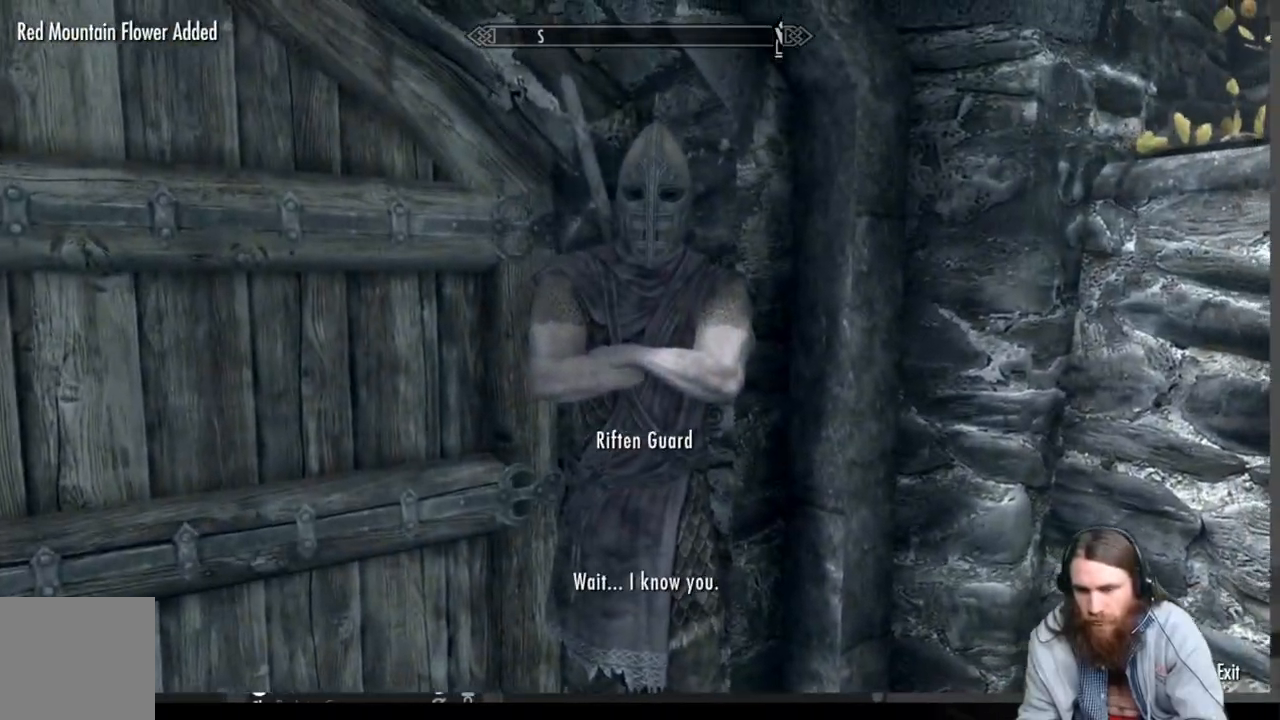
{"buttons": [], "left_stick": "center", "right_stick": "center", "events": [[100, "A", "down"], [283, "A", "up"]]}
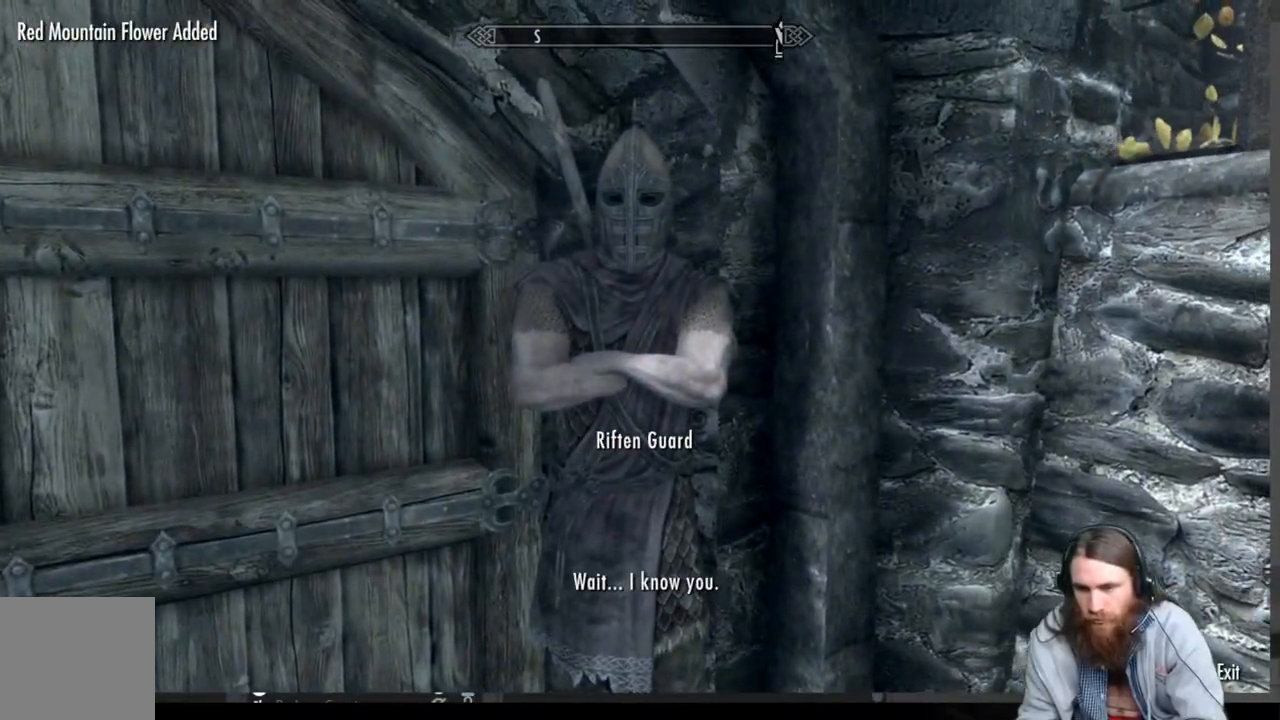
{"buttons": [], "left_stick": "center", "right_stick": "center", "events": [[83, "A", "down"], [250, "A", "up"]]}
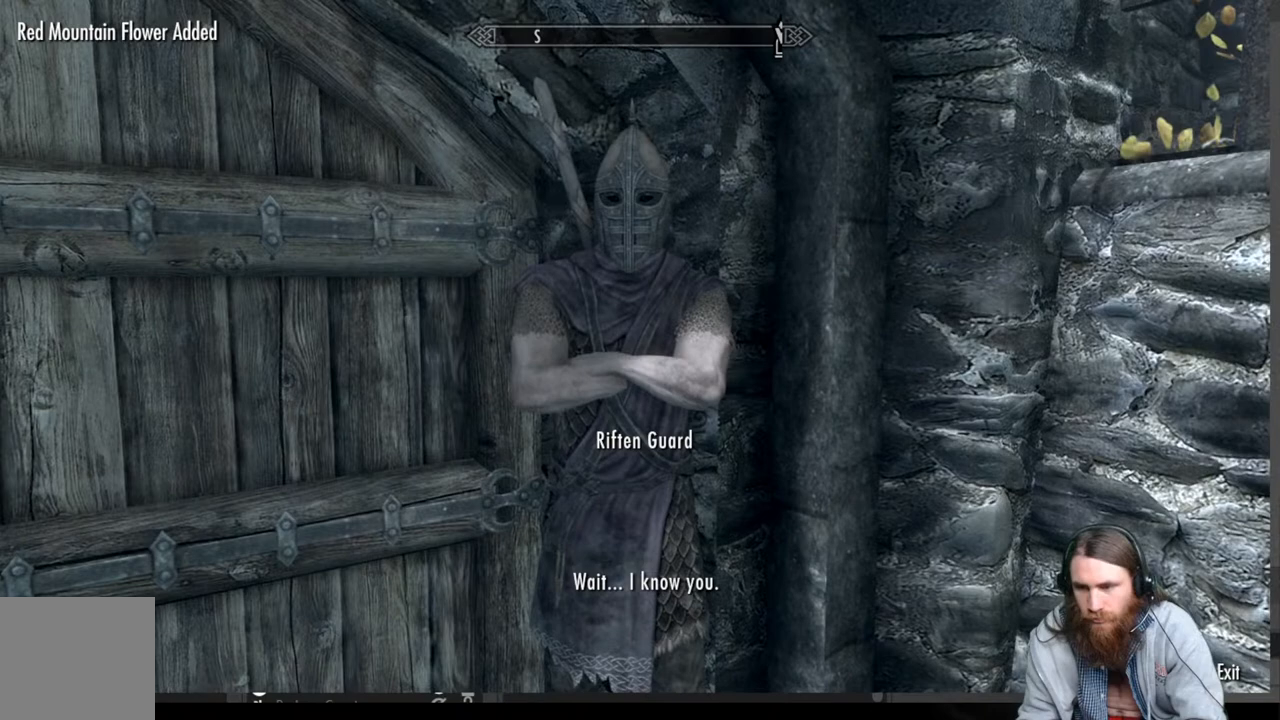
{"buttons": ["A"], "left_stick": "center", "right_stick": "center", "events": [[483, "A", "down"]]}
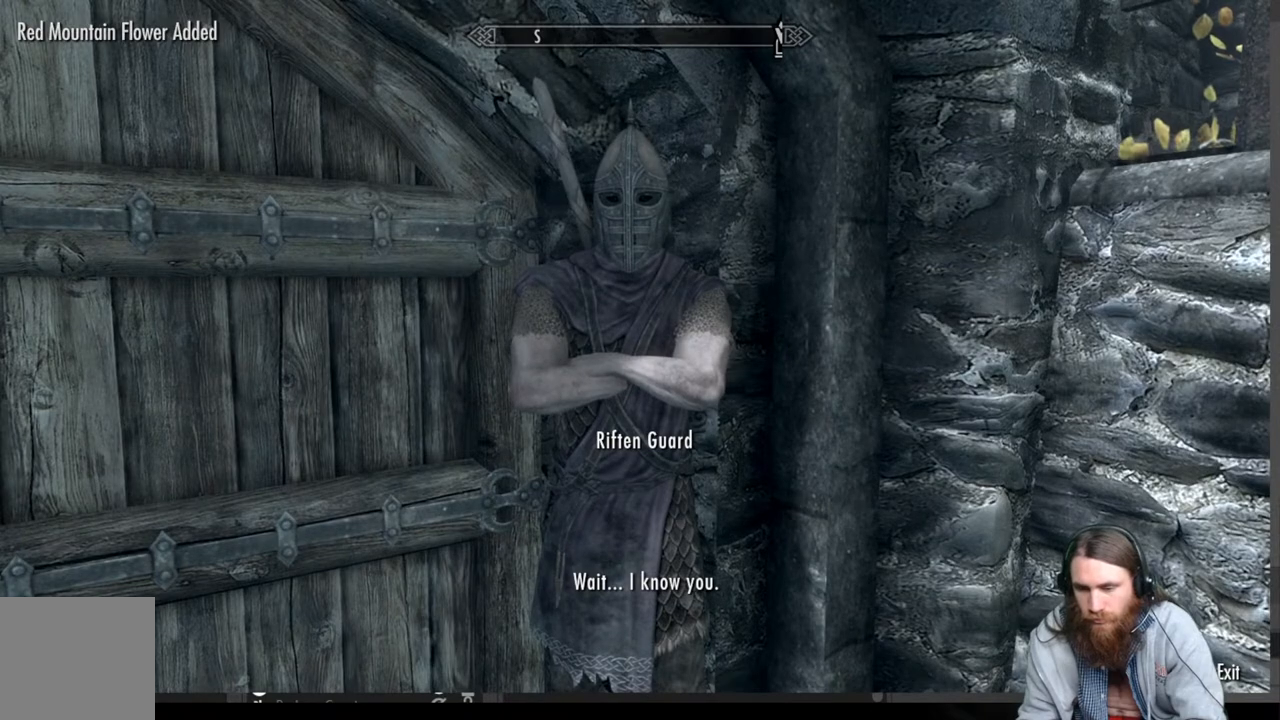
{"buttons": [], "left_stick": "center", "right_stick": "center", "events": [[133, "A", "up"]]}
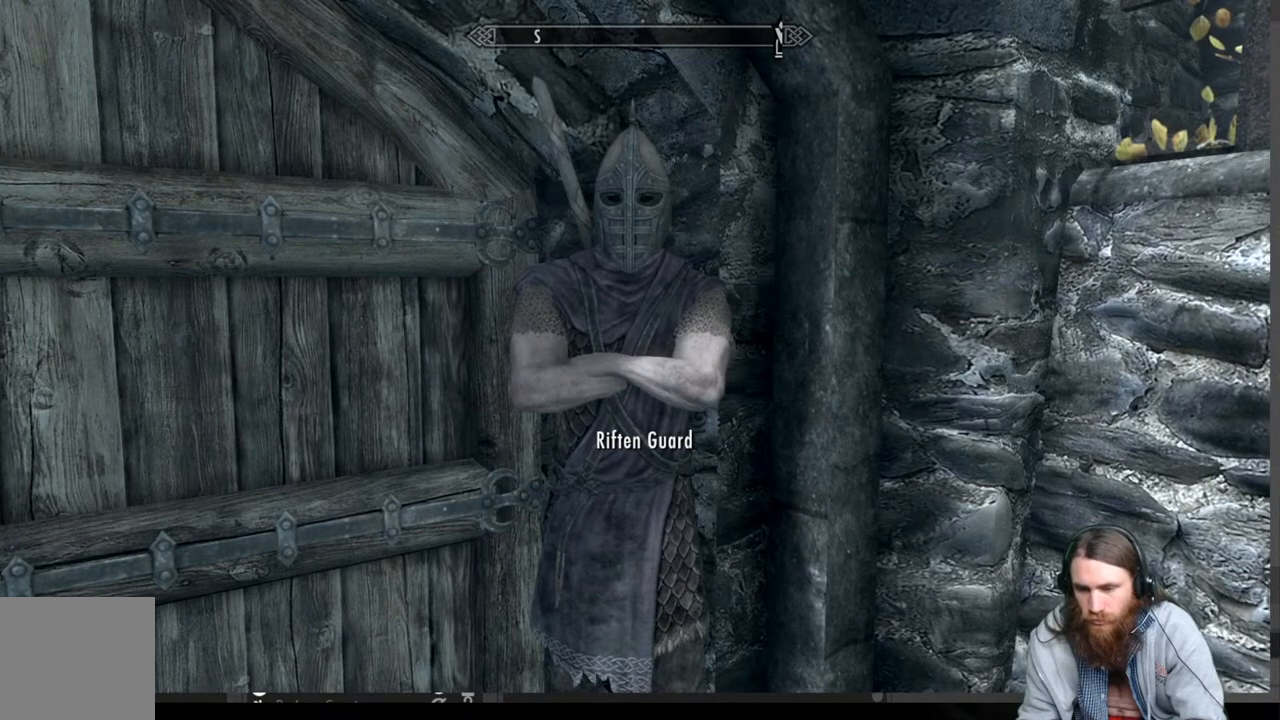
{"buttons": [], "left_stick": "center", "right_stick": "center", "events": []}
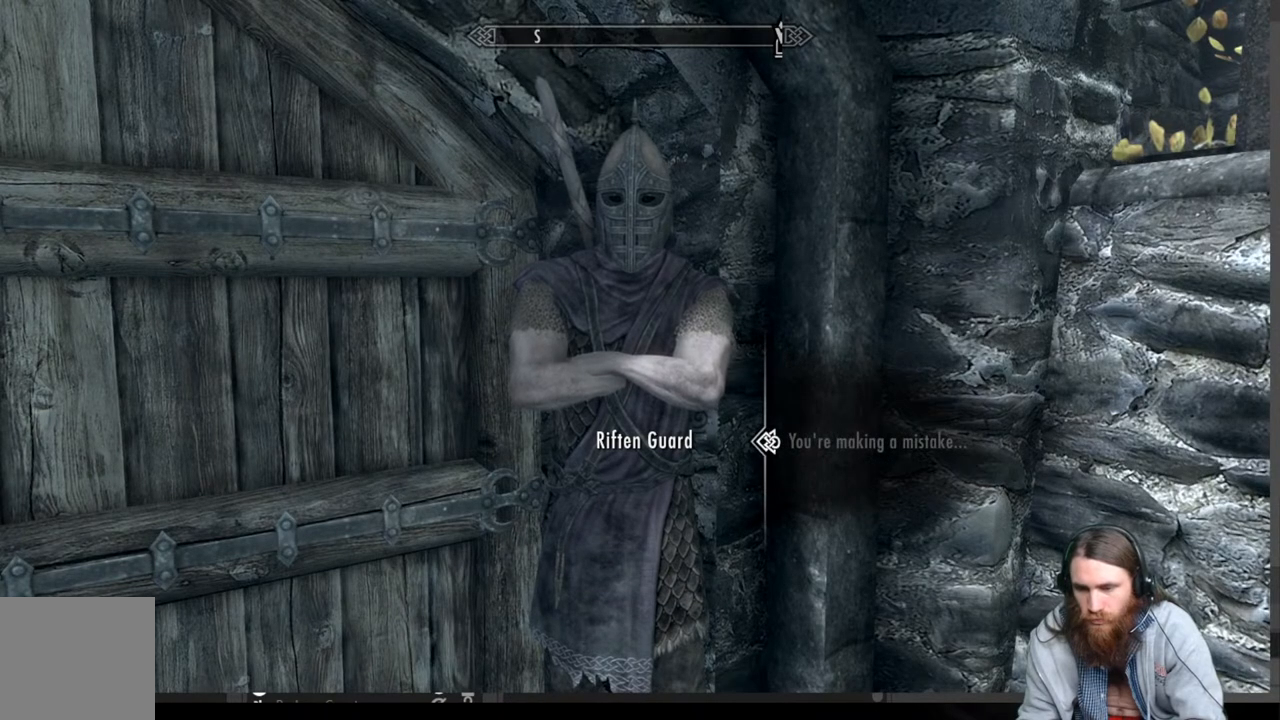
{"buttons": [], "left_stick": "center", "right_stick": "center", "events": [[183, "A", "down"], [333, "A", "up"]]}
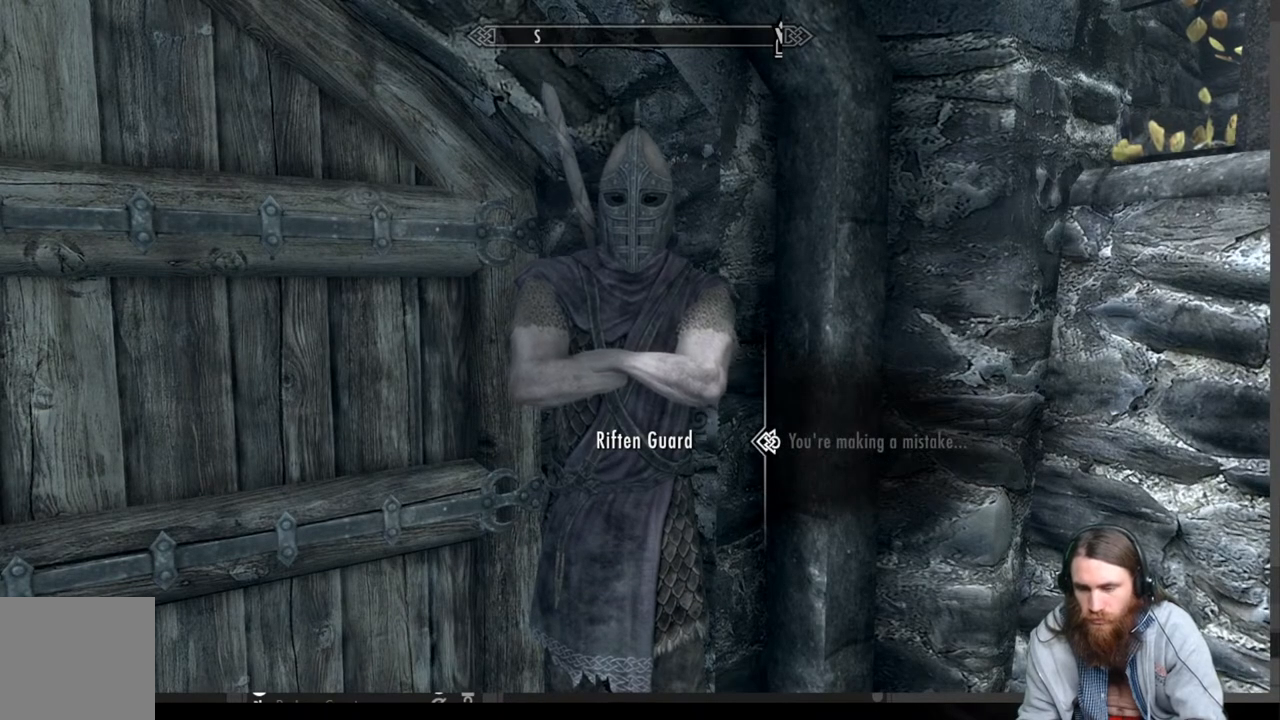
{"buttons": [], "left_stick": "center", "right_stick": "center", "events": [[133, "A", "down"], [300, "A", "up"]]}
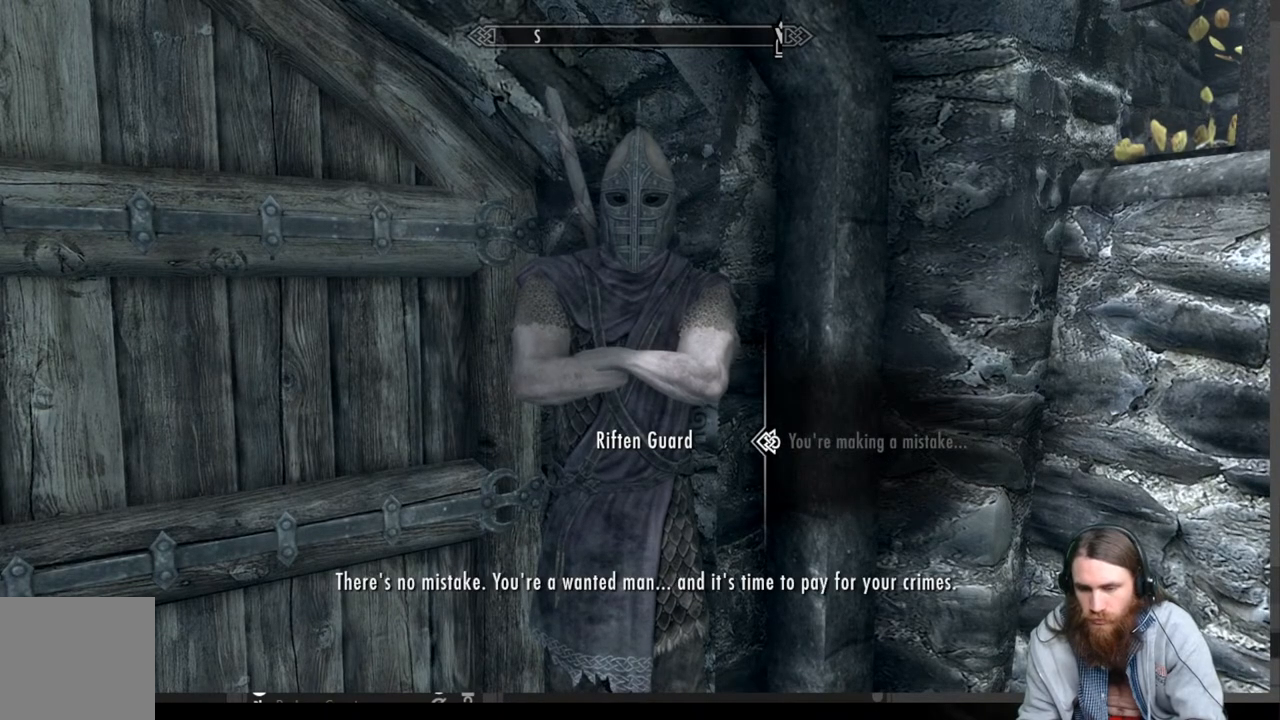
{"buttons": [], "left_stick": "center", "right_stick": "center", "events": []}
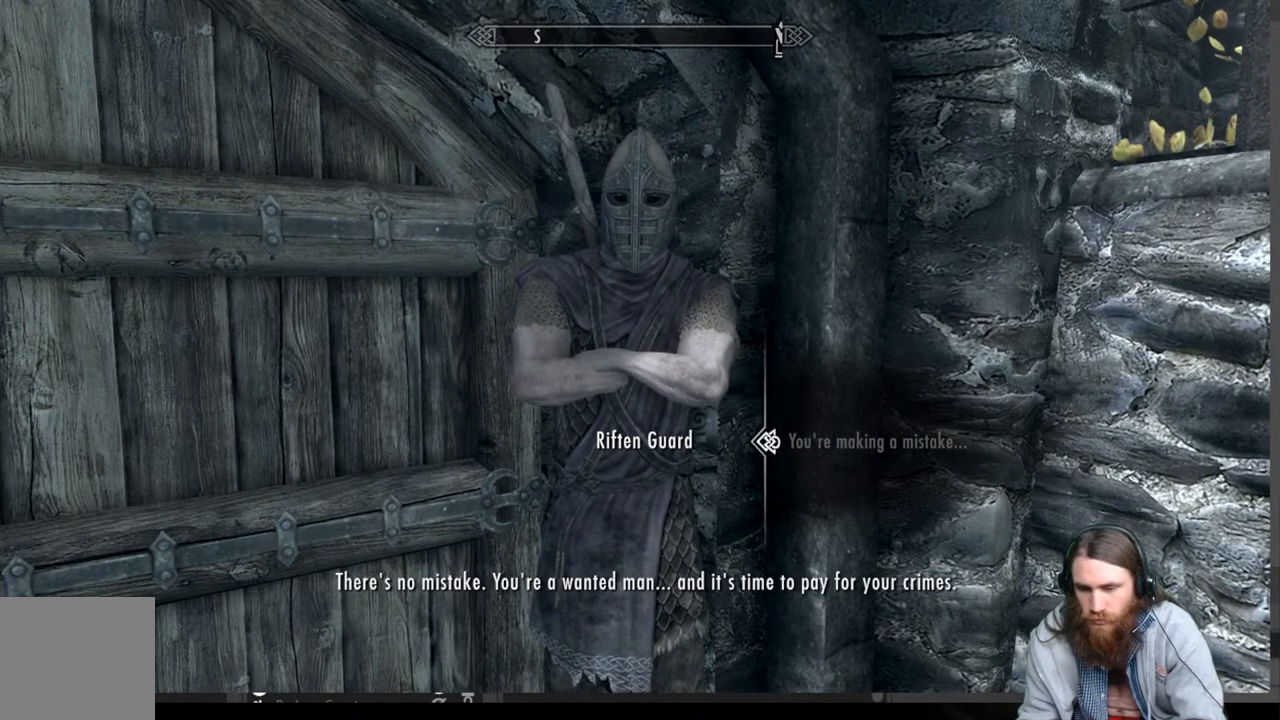
{"buttons": [], "left_stick": "center", "right_stick": "center", "events": [[367, "A", "down"], [483, "A", "up"]]}
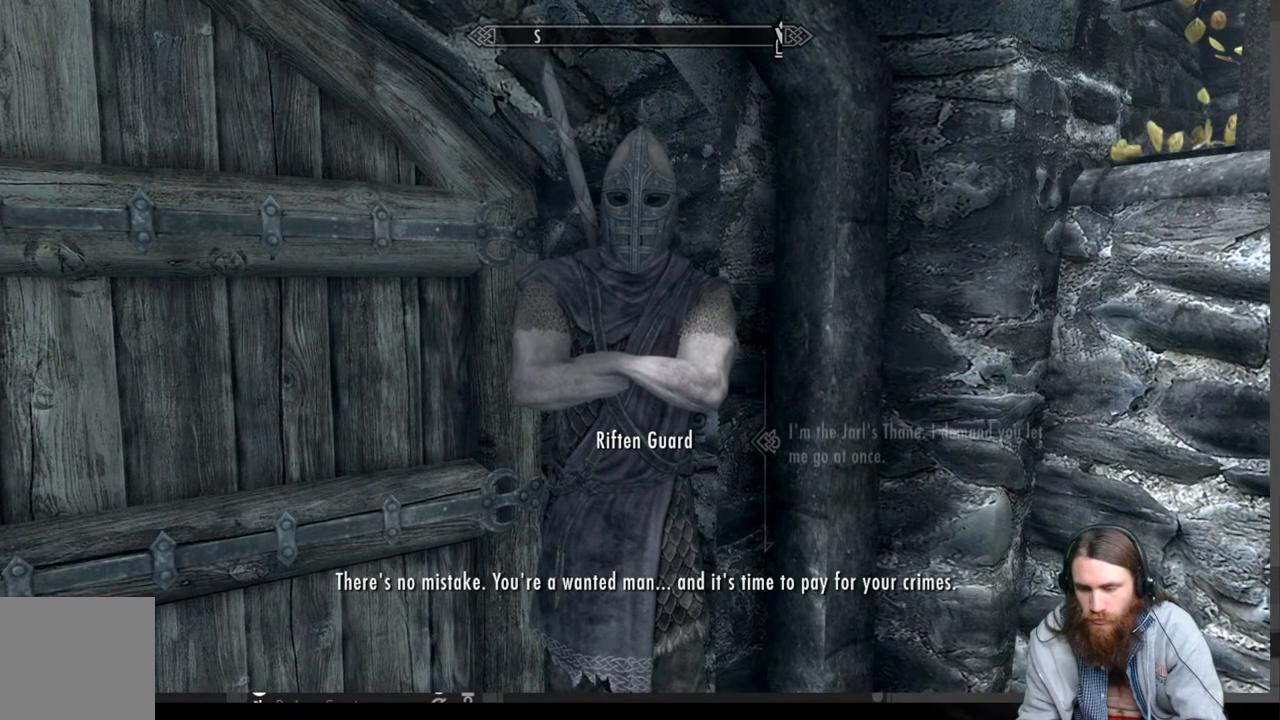
{"buttons": ["DPAD_DOWN"], "left_stick": "center", "right_stick": "center", "events": [[483, "DPAD_DOWN", "down"]]}
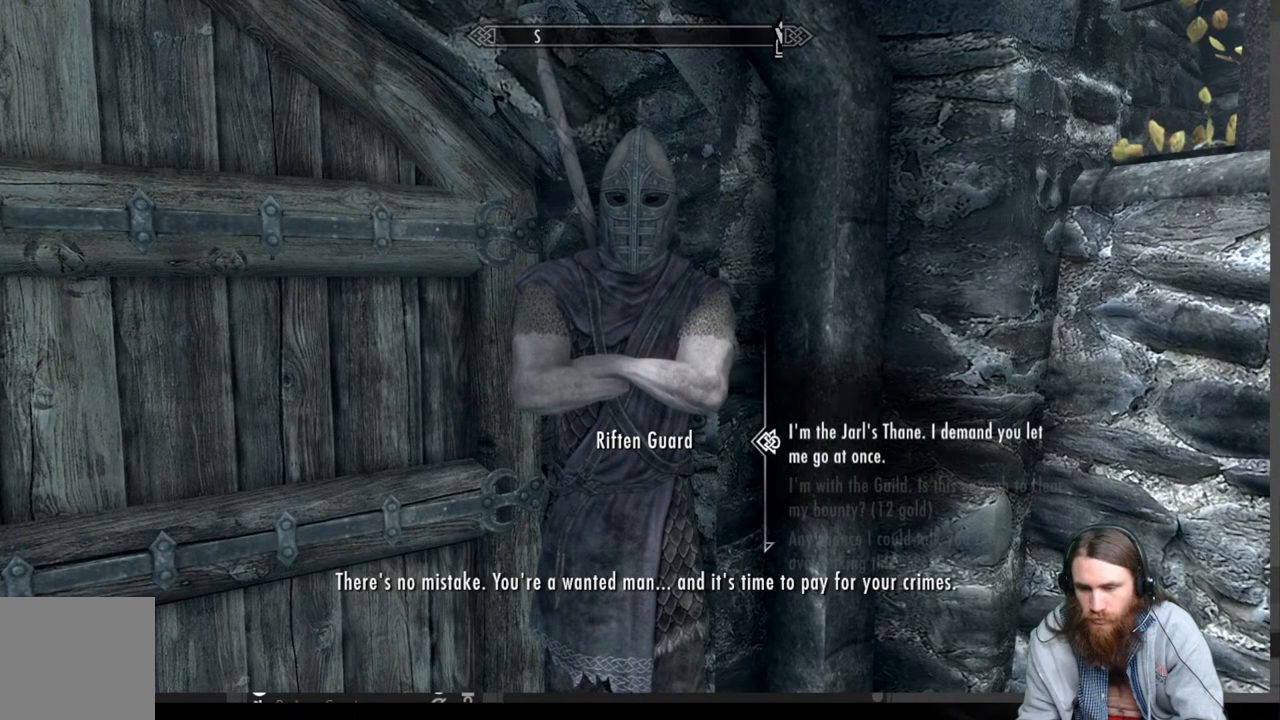
{"buttons": [], "left_stick": "center", "right_stick": "center", "events": [[83, "DPAD_DOWN", "up"], [183, "DPAD_DOWN", "down"], [267, "DPAD_DOWN", "up"]]}